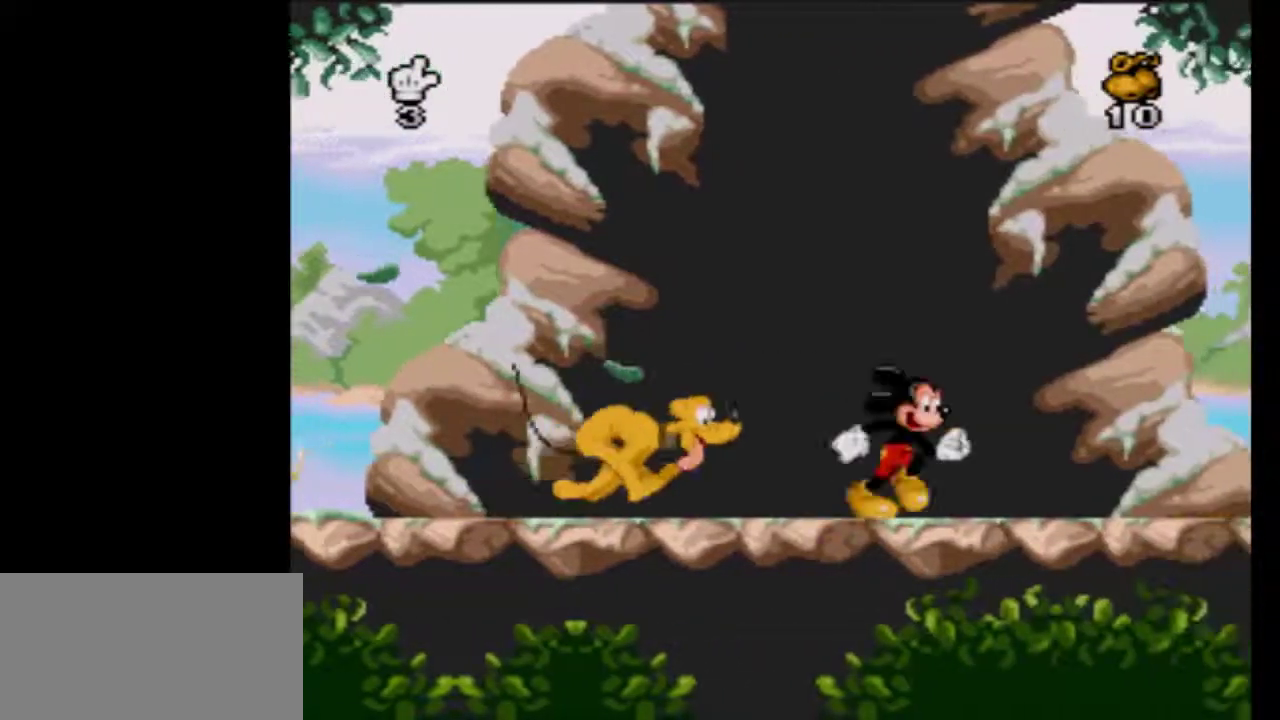
Gameplay with a controller (Nintendo layout); each line is a JSON object with the inputs held at the frame after it. "events" lists button and stick changes between this image and that frame as [ms after this image, input, new state], when the widget could be followed in between. Not read: L3 R3.
{"buttons": ["DPAD_RIGHT"], "events": []}
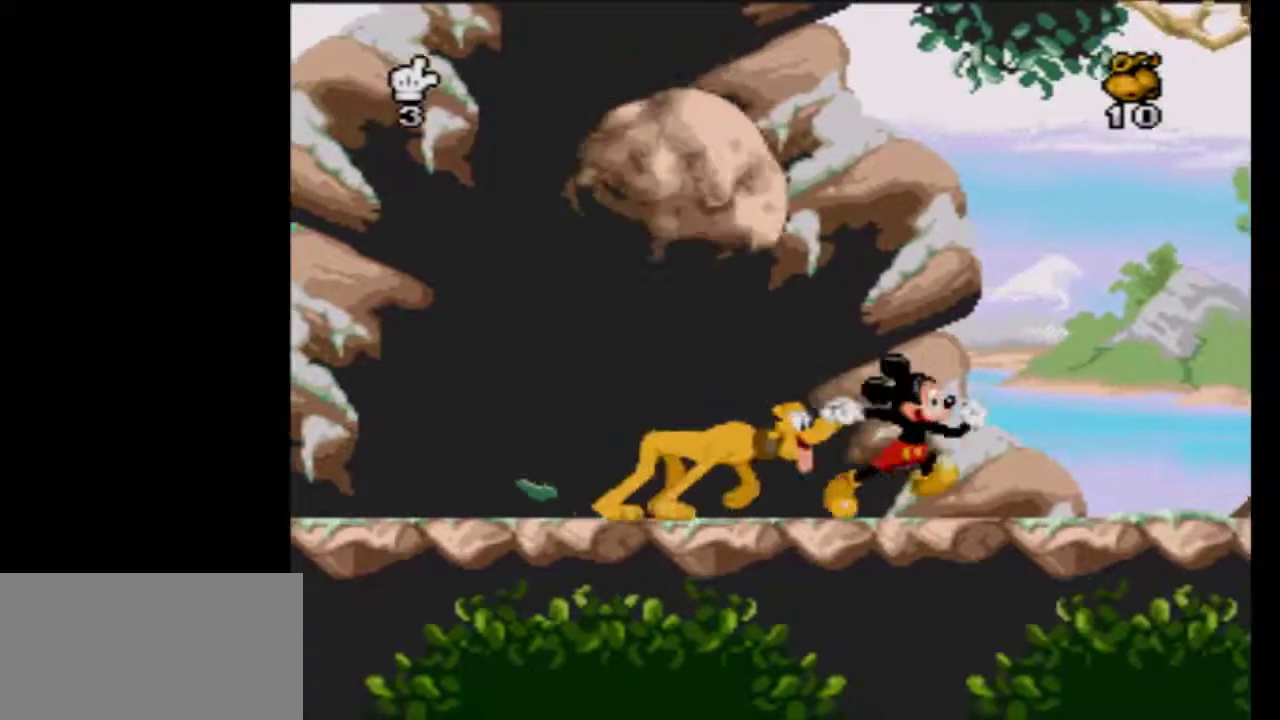
{"buttons": ["B", "DPAD_RIGHT"], "events": [[150, "B", "down"], [217, "DPAD_UP", "down"], [233, "DPAD_LEFT", "down"], [233, "DPAD_RIGHT", "up"], [267, "DPAD_UP", "up"], [417, "DPAD_UP", "down"], [483, "DPAD_LEFT", "up"], [483, "DPAD_RIGHT", "down"], [483, "DPAD_UP", "up"]]}
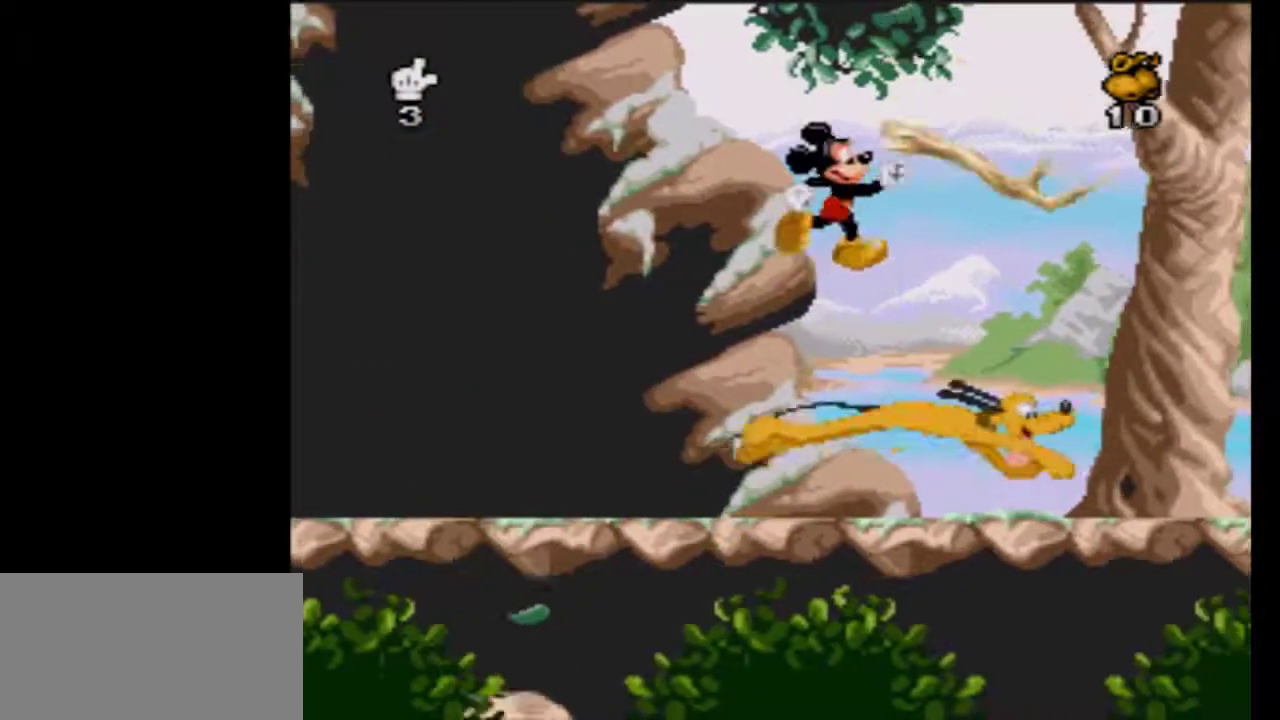
{"buttons": ["DPAD_RIGHT"], "events": [[433, "B", "up"]]}
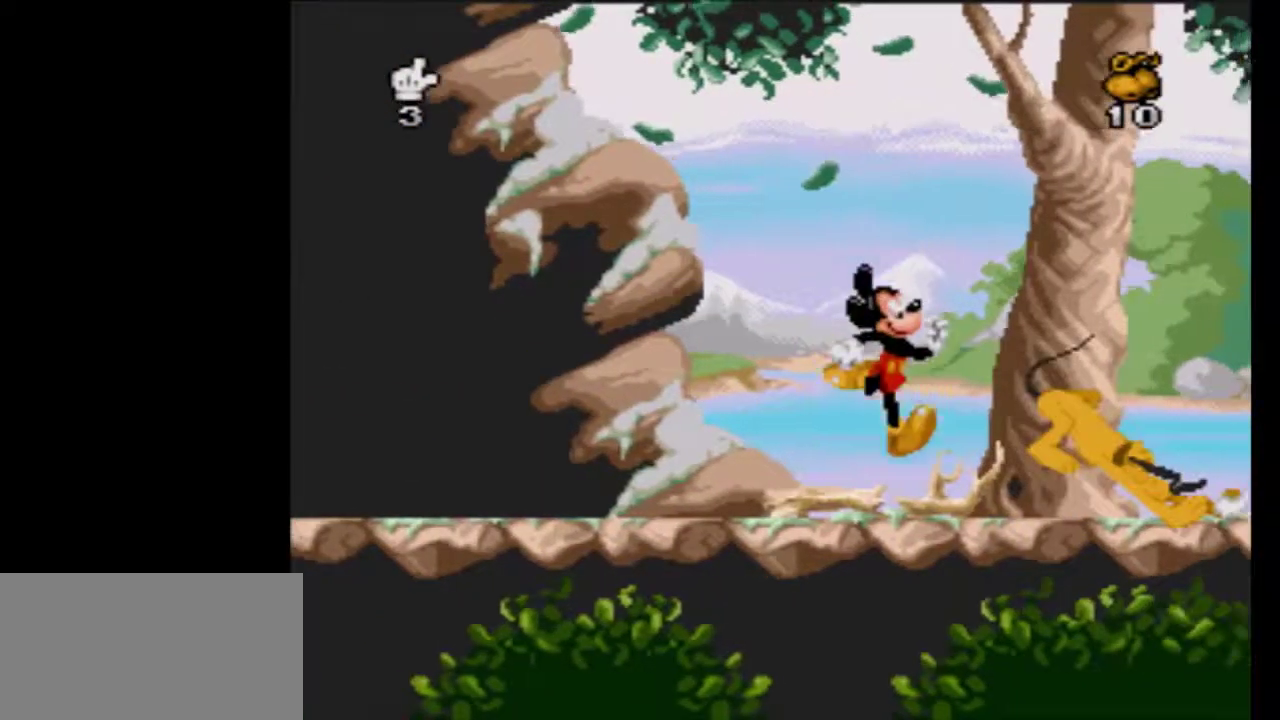
{"buttons": ["DPAD_RIGHT"], "events": []}
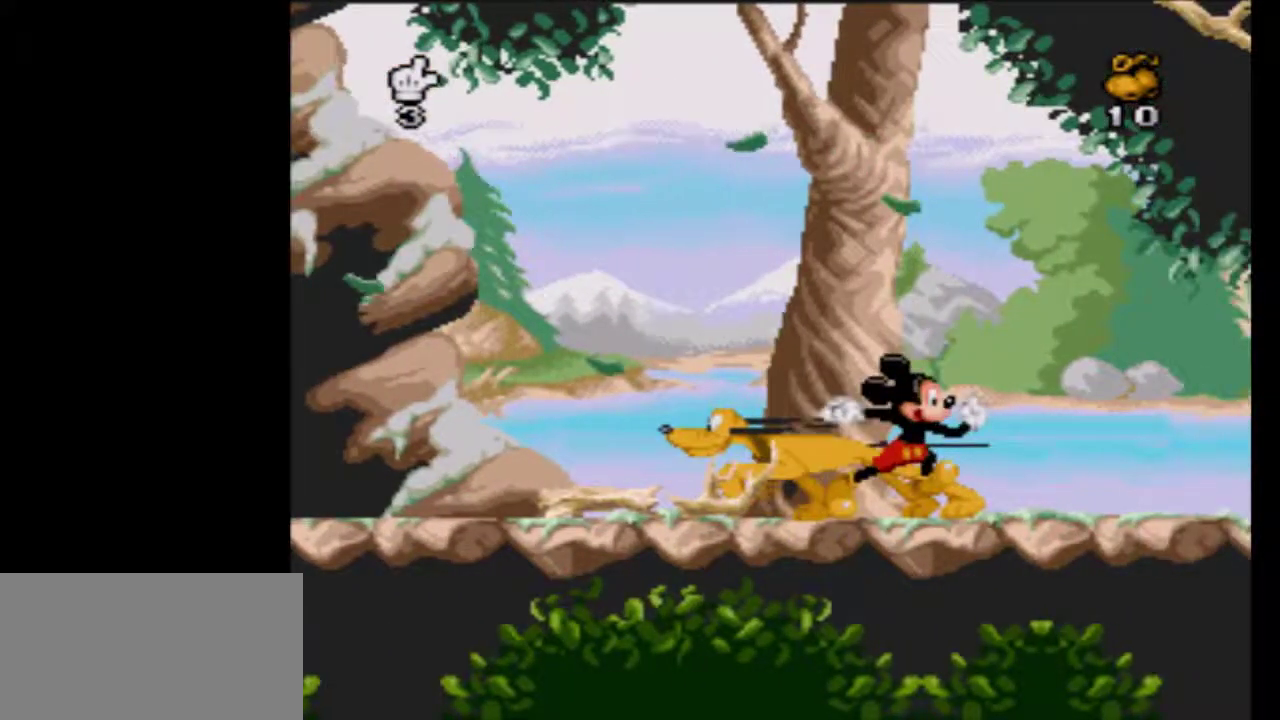
{"buttons": ["B", "DPAD_LEFT"], "events": [[233, "B", "down"], [283, "DPAD_UP", "down"], [350, "DPAD_LEFT", "down"], [350, "DPAD_RIGHT", "up"], [367, "DPAD_UP", "up"]]}
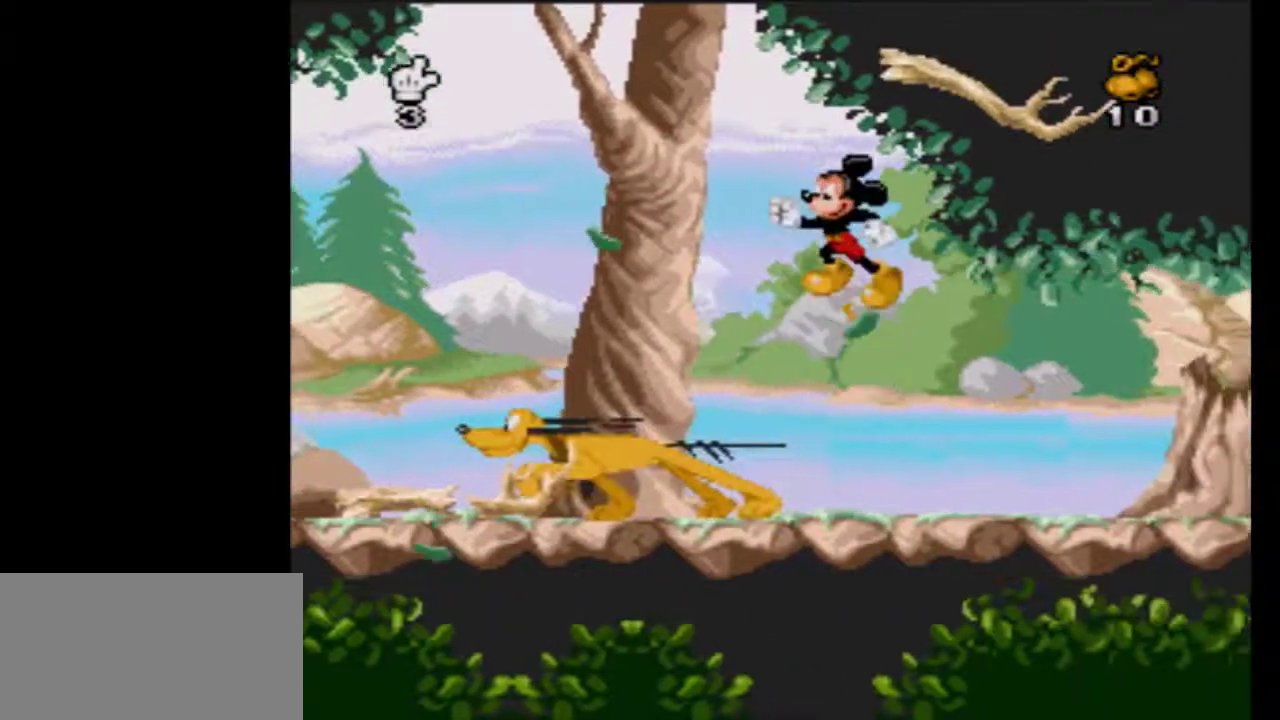
{"buttons": ["B", "DPAD_RIGHT"], "events": [[83, "DPAD_LEFT", "up"], [167, "DPAD_RIGHT", "down"]]}
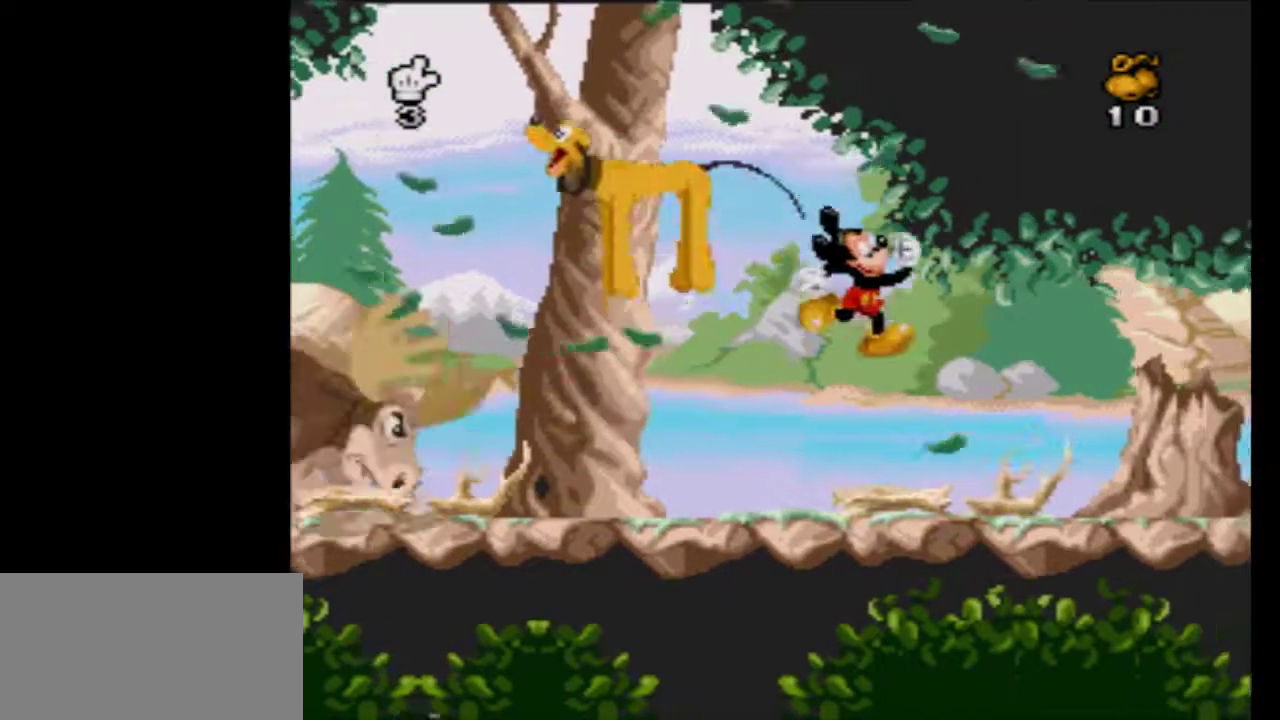
{"buttons": ["B", "DPAD_LEFT"], "events": [[217, "DPAD_LEFT", "down"], [217, "DPAD_RIGHT", "up"]]}
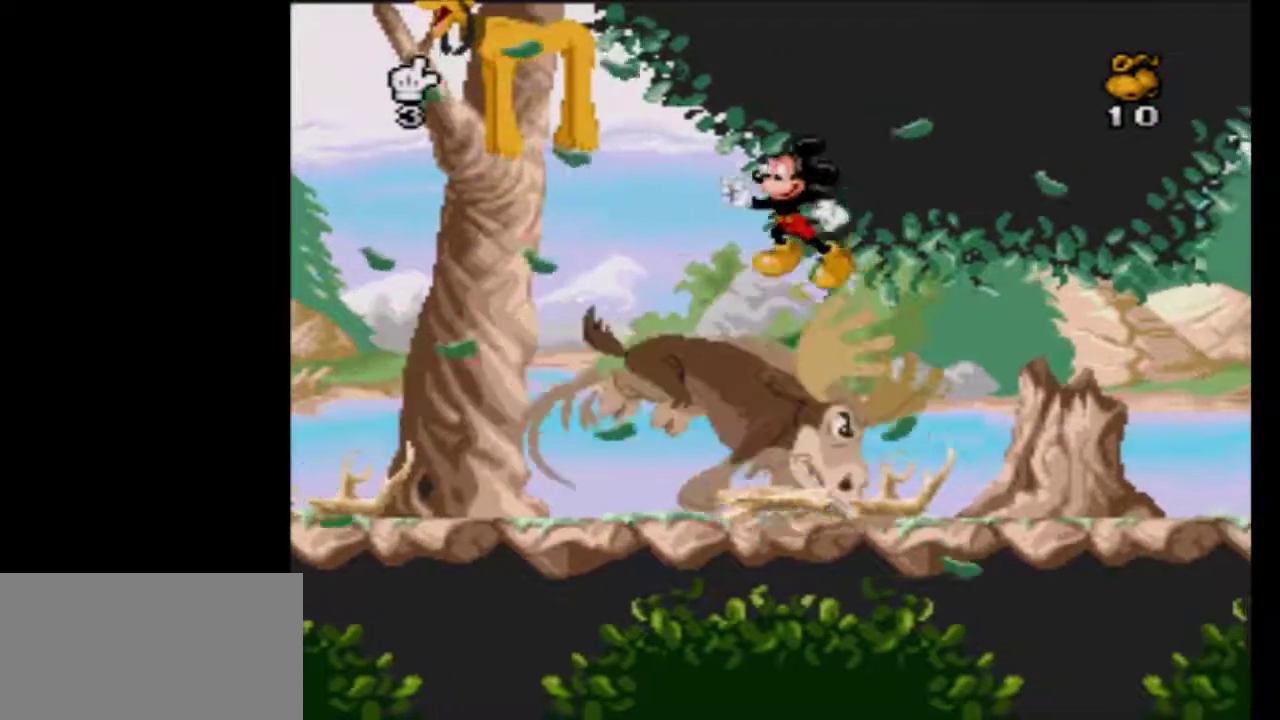
{"buttons": ["DPAD_RIGHT"], "events": [[150, "DPAD_LEFT", "up"], [200, "DPAD_RIGHT", "down"], [400, "B", "up"]]}
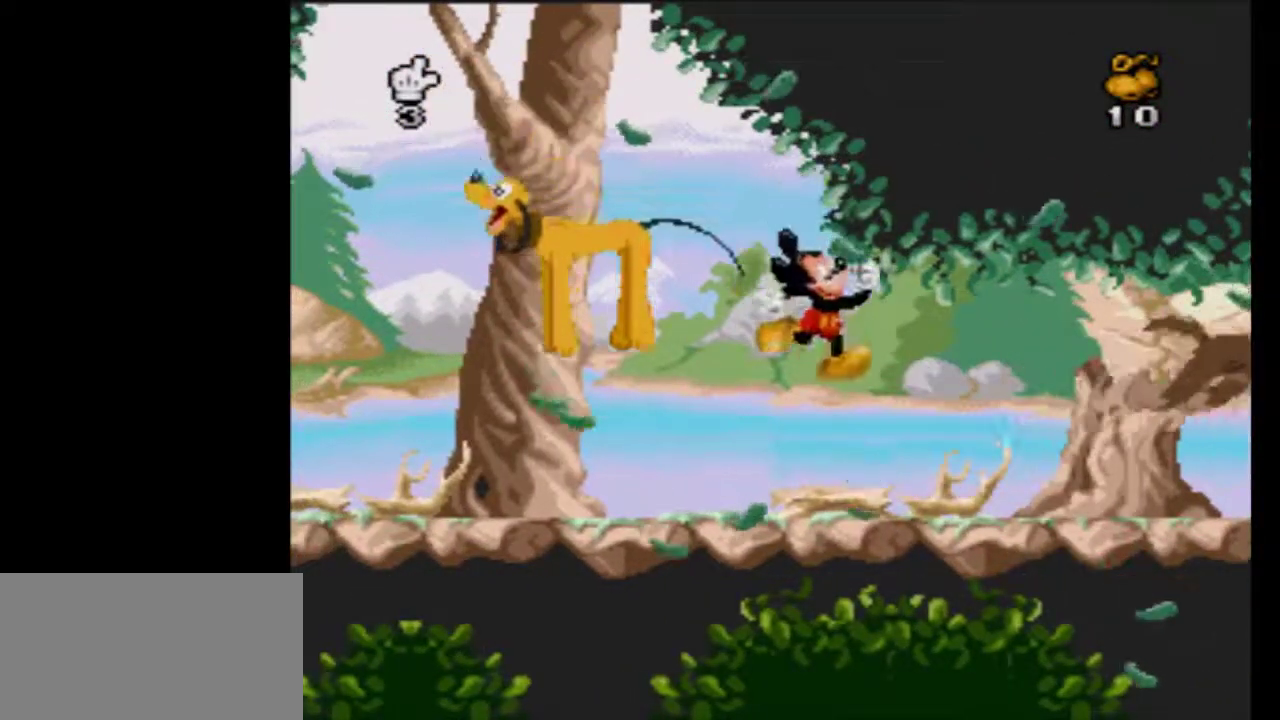
{"buttons": ["DPAD_RIGHT"], "events": []}
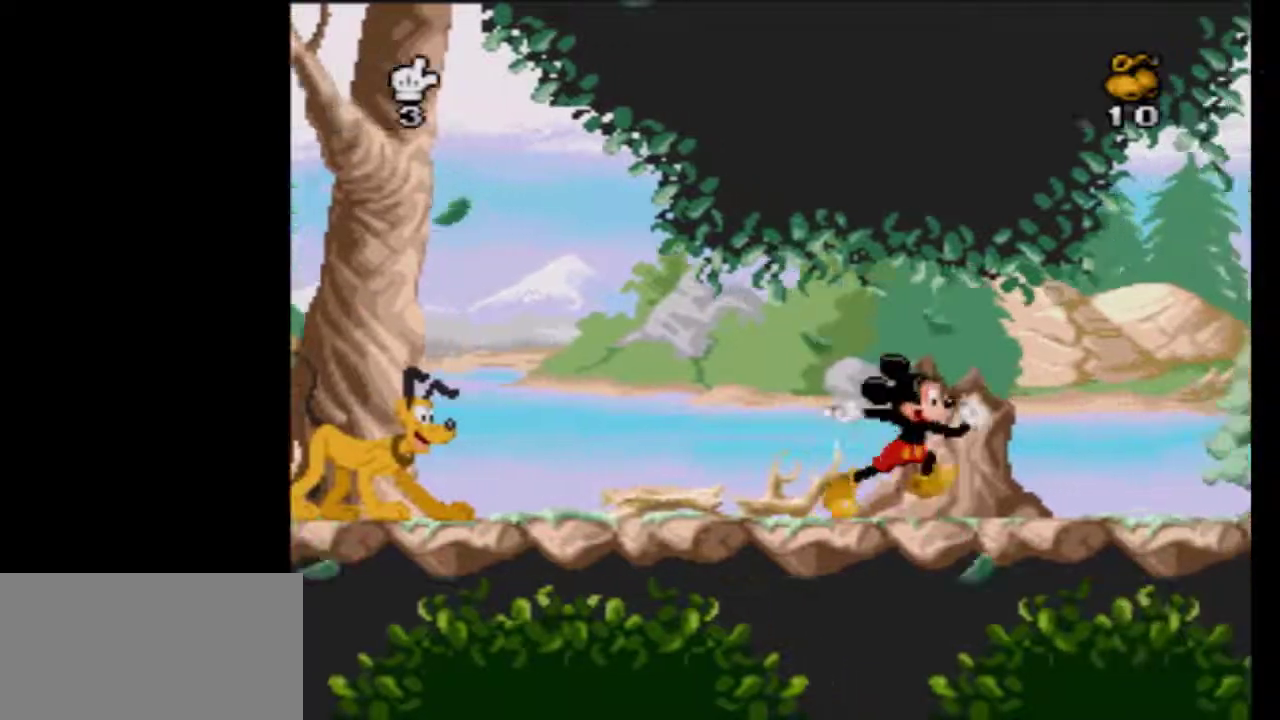
{"buttons": ["DPAD_RIGHT"], "events": []}
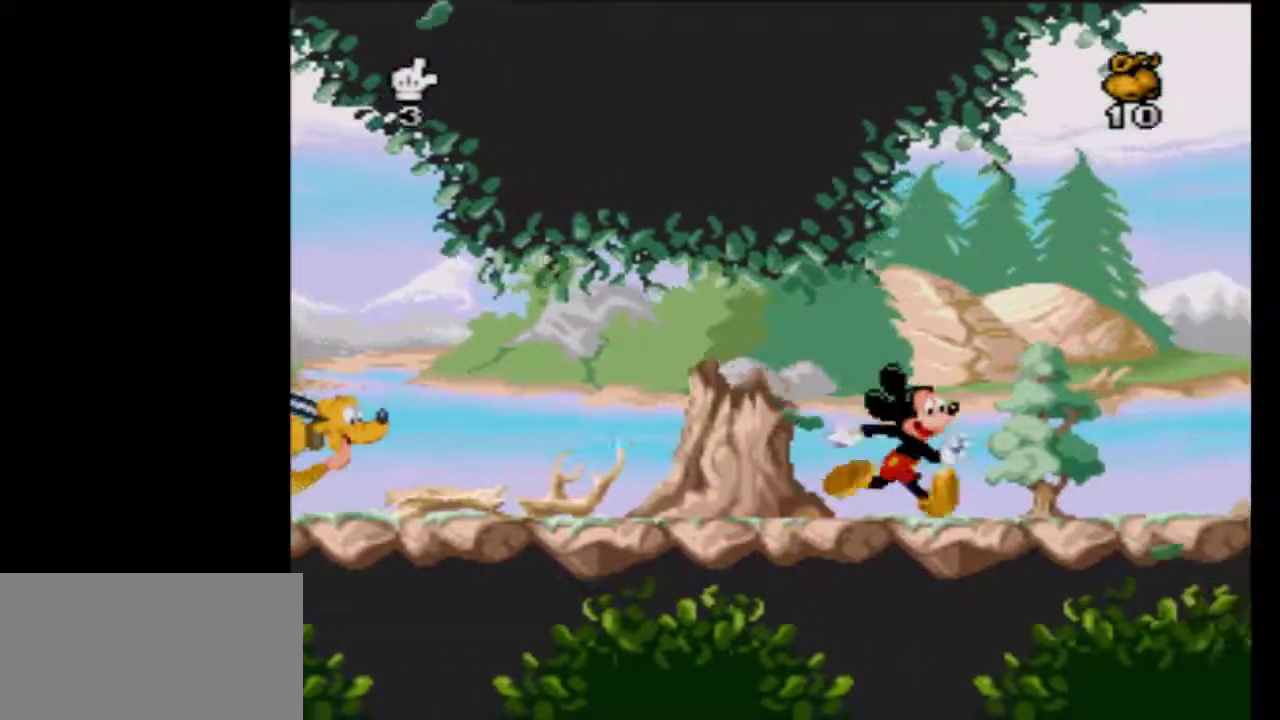
{"buttons": ["DPAD_RIGHT"], "events": []}
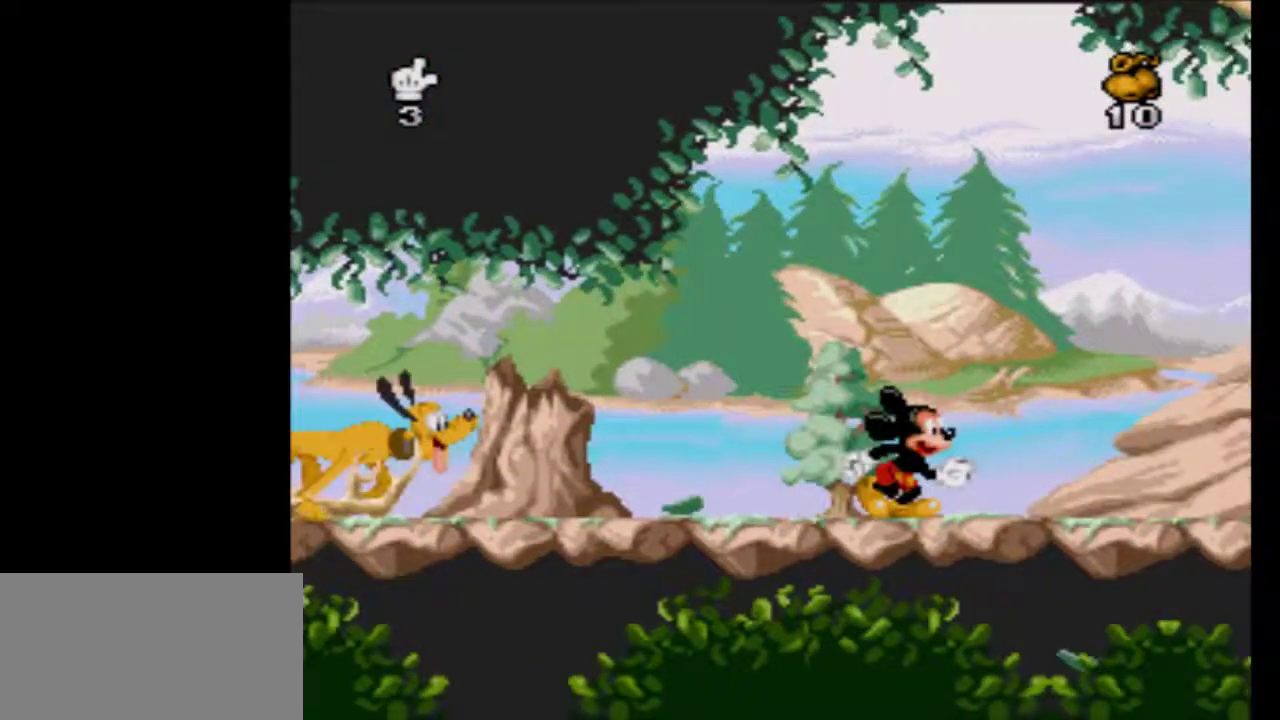
{"buttons": ["B", "DPAD_LEFT"], "events": [[350, "B", "down"], [400, "DPAD_UP", "down"], [433, "DPAD_LEFT", "down"], [433, "DPAD_RIGHT", "up"], [483, "DPAD_UP", "up"]]}
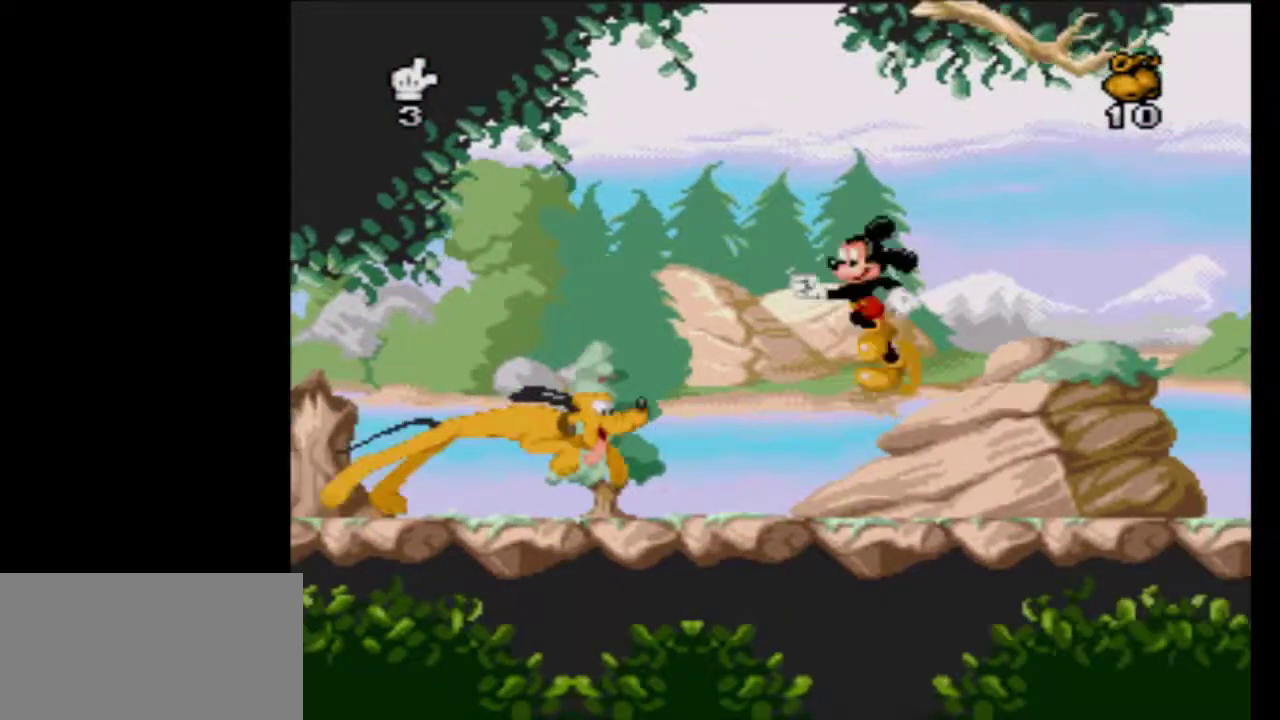
{"buttons": ["B", "DPAD_RIGHT"], "events": [[100, "DPAD_UP", "down"], [117, "DPAD_LEFT", "up"], [150, "DPAD_RIGHT", "down"], [150, "DPAD_UP", "up"]]}
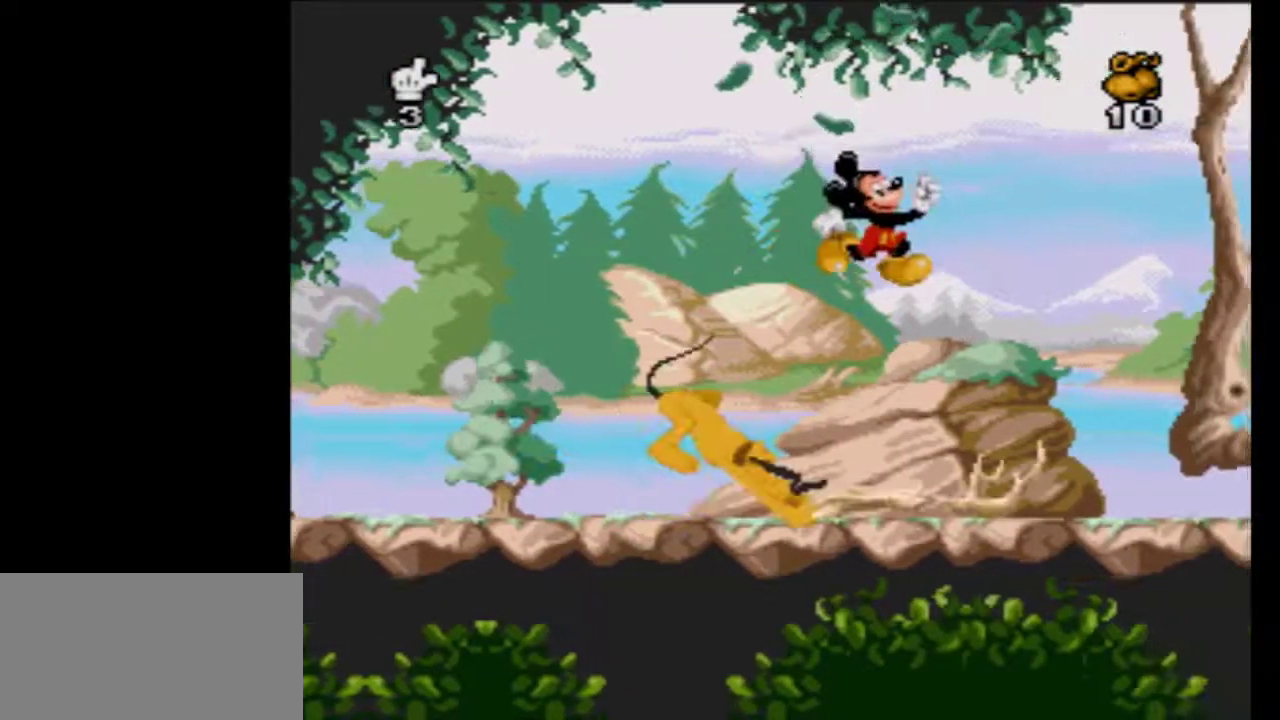
{"buttons": ["DPAD_RIGHT"], "events": [[33, "B", "up"]]}
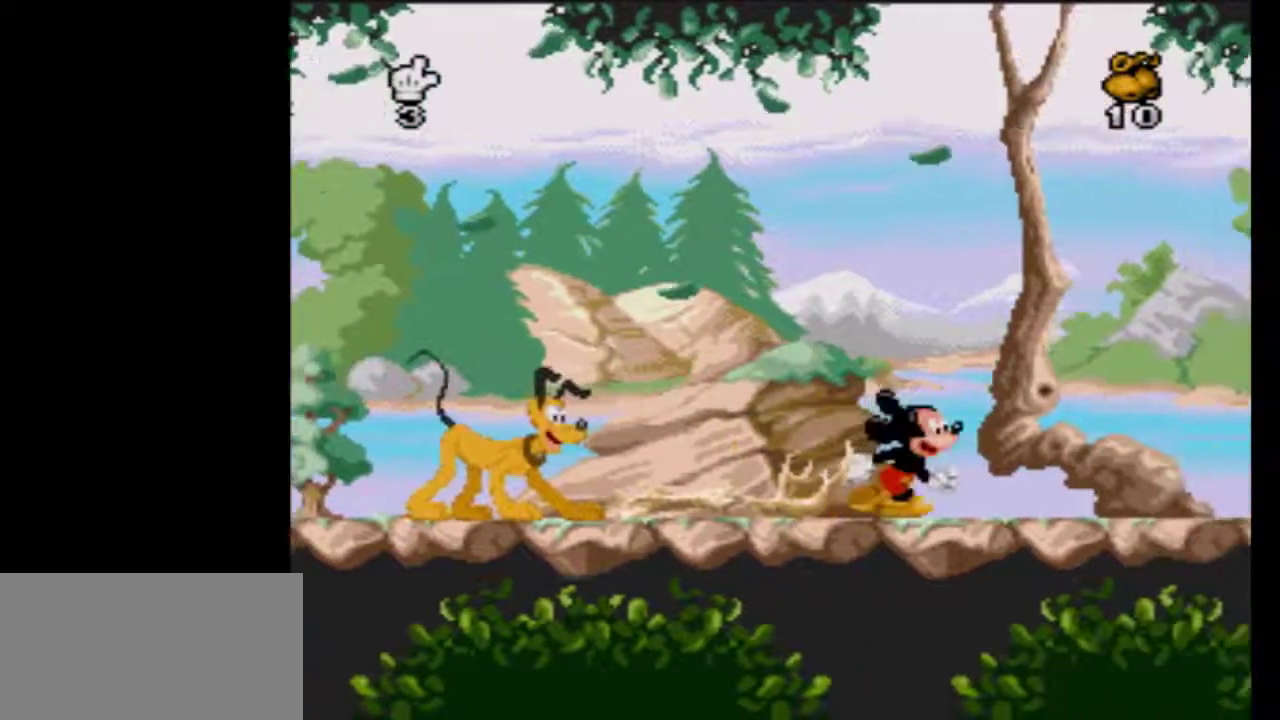
{"buttons": ["DPAD_RIGHT"], "events": []}
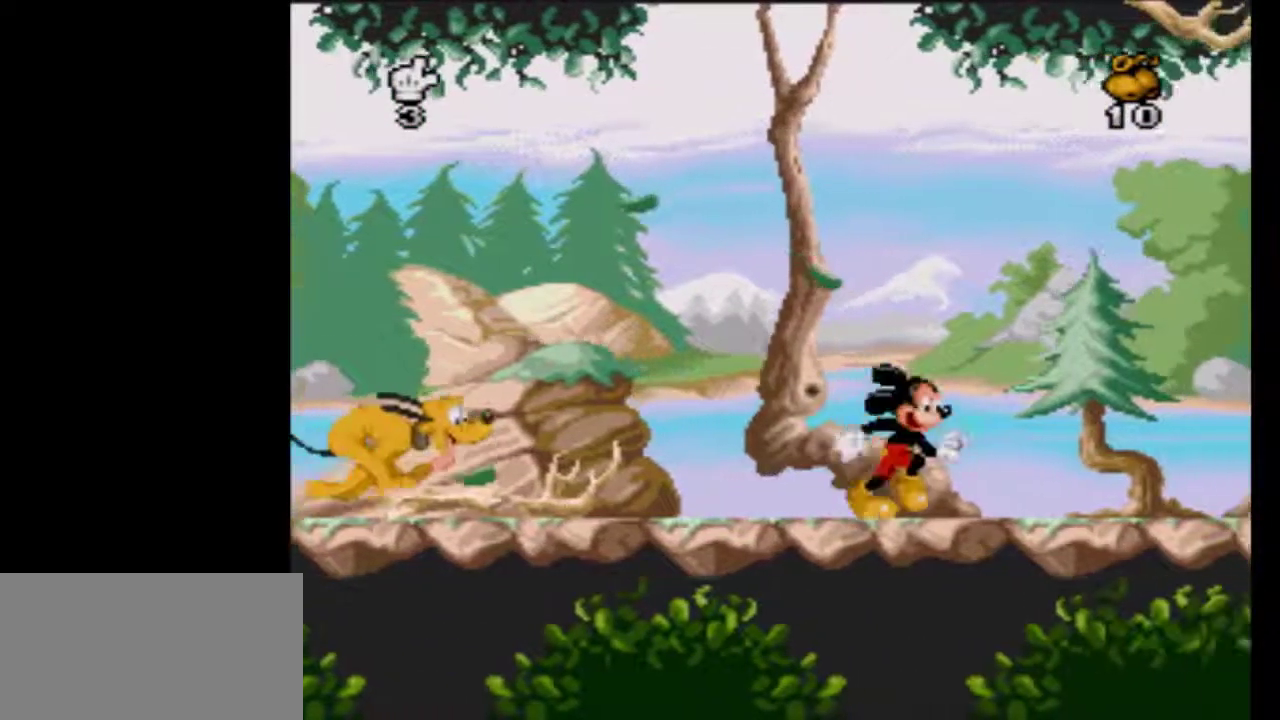
{"buttons": ["B", "DPAD_UP"], "events": [[167, "B", "down"], [317, "DPAD_LEFT", "down"], [317, "DPAD_RIGHT", "up"], [467, "DPAD_LEFT", "up"], [467, "DPAD_UP", "down"]]}
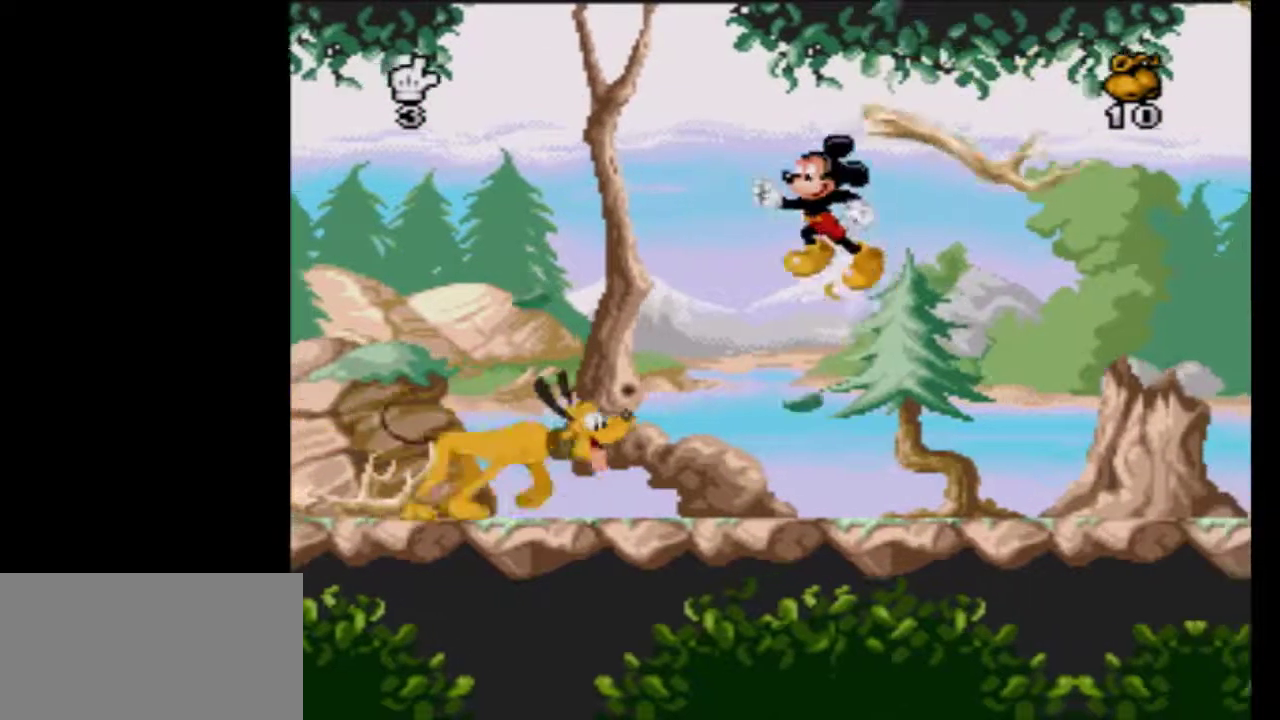
{"buttons": ["DPAD_RIGHT"], "events": [[17, "DPAD_RIGHT", "down"], [17, "DPAD_UP", "up"], [383, "B", "up"]]}
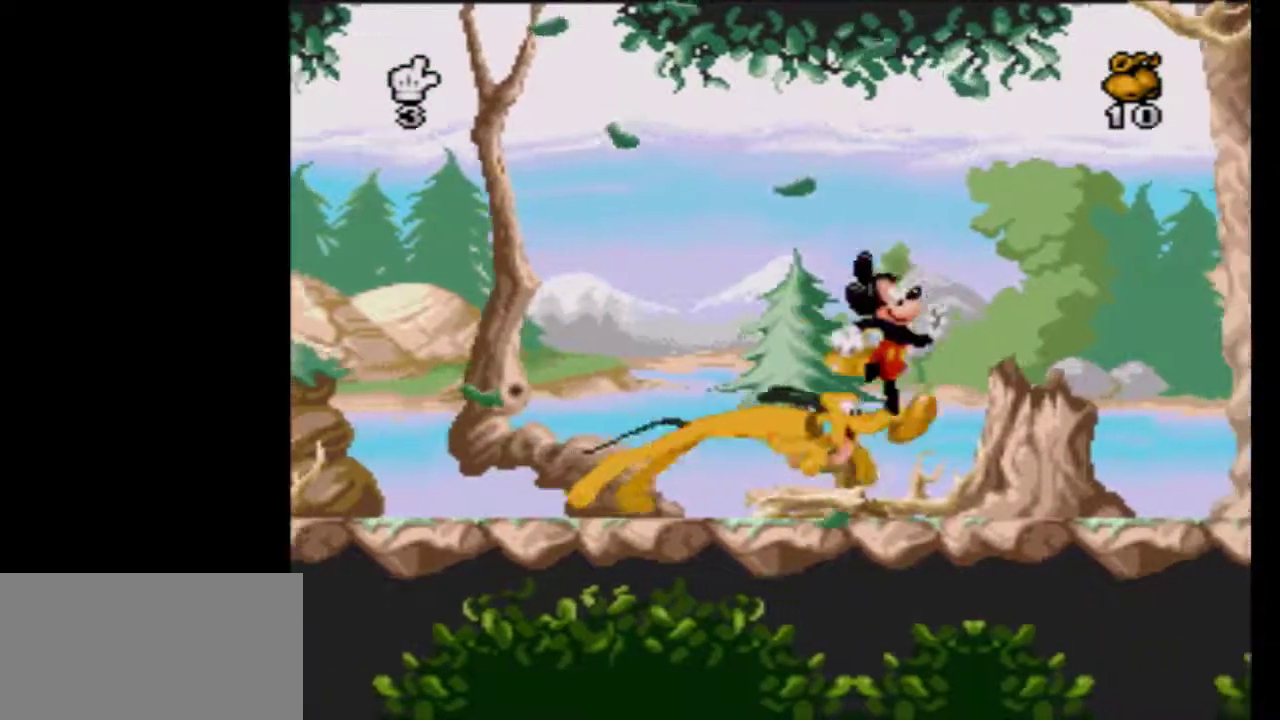
{"buttons": ["B", "DPAD_RIGHT"], "events": [[200, "B", "down"], [267, "DPAD_LEFT", "down"], [267, "DPAD_RIGHT", "up"], [467, "DPAD_LEFT", "up"], [483, "DPAD_RIGHT", "down"]]}
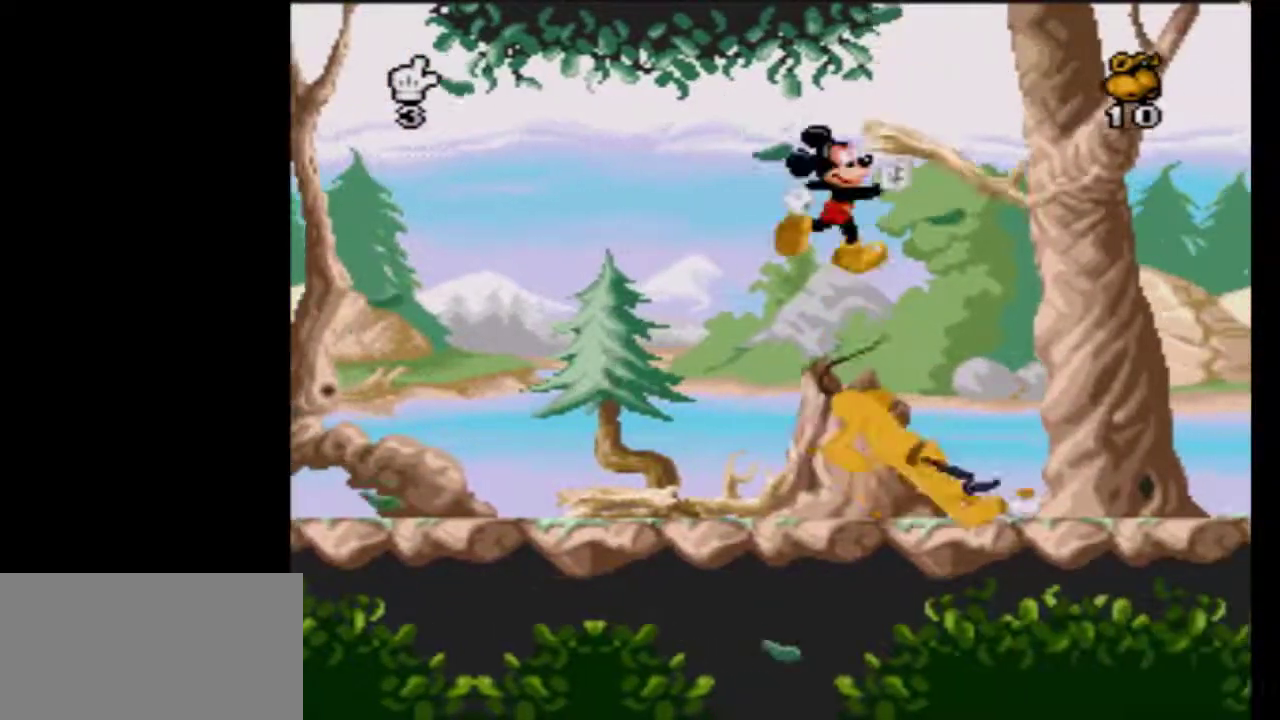
{"buttons": ["DPAD_RIGHT"], "events": [[350, "B", "up"]]}
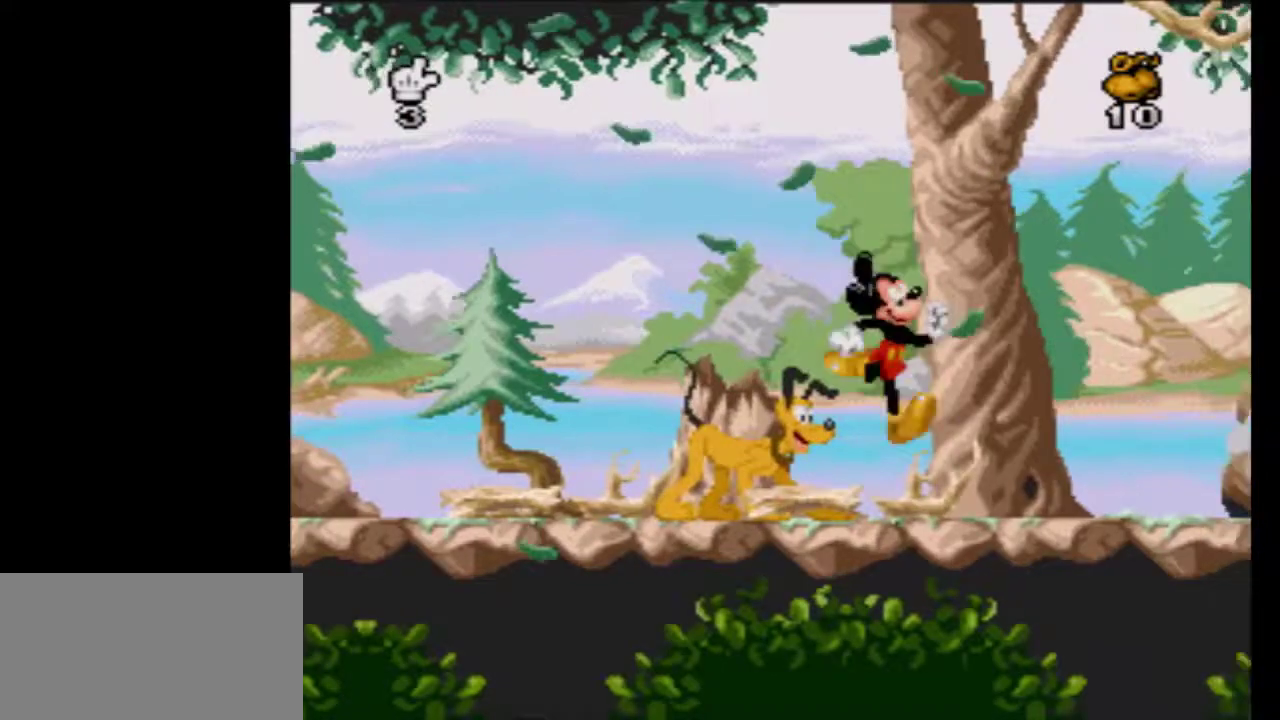
{"buttons": ["B", "DPAD_RIGHT"], "events": [[150, "B", "down"], [250, "DPAD_LEFT", "down"], [250, "DPAD_RIGHT", "up"], [400, "DPAD_UP", "down"], [450, "DPAD_LEFT", "up"], [450, "DPAD_RIGHT", "down"], [450, "DPAD_UP", "up"]]}
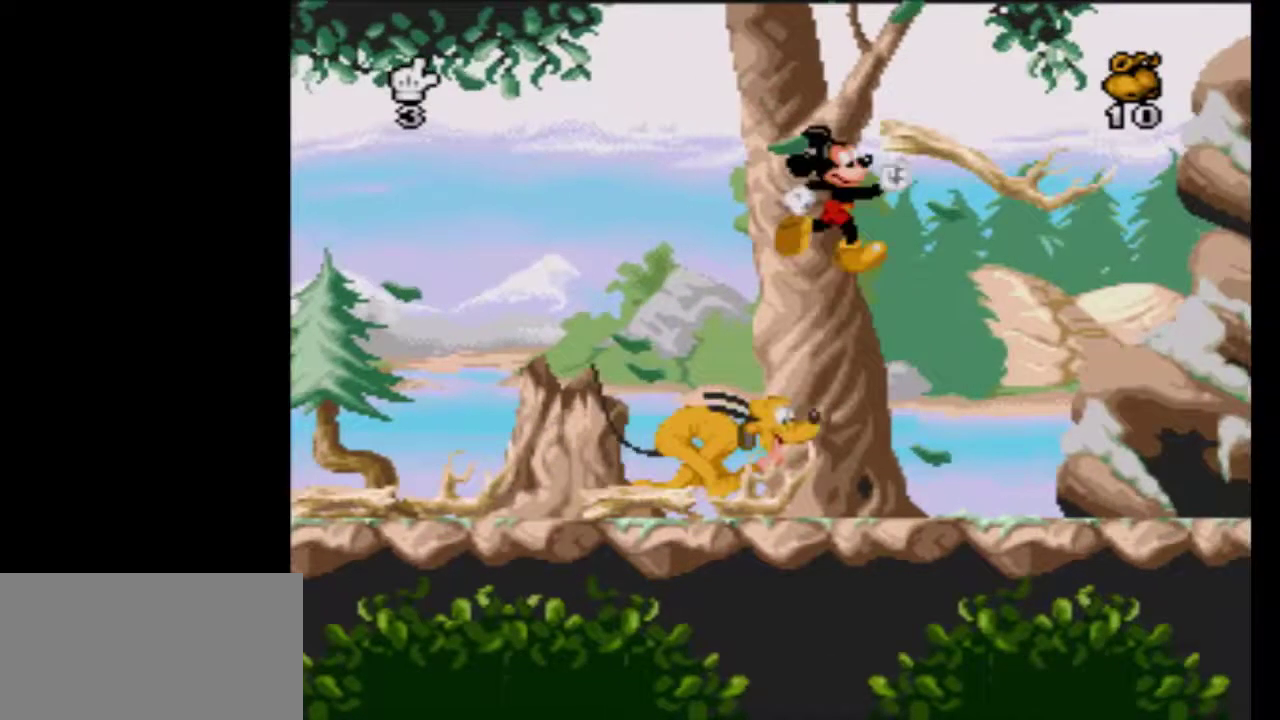
{"buttons": [], "events": [[200, "B", "up"], [383, "DPAD_RIGHT", "up"]]}
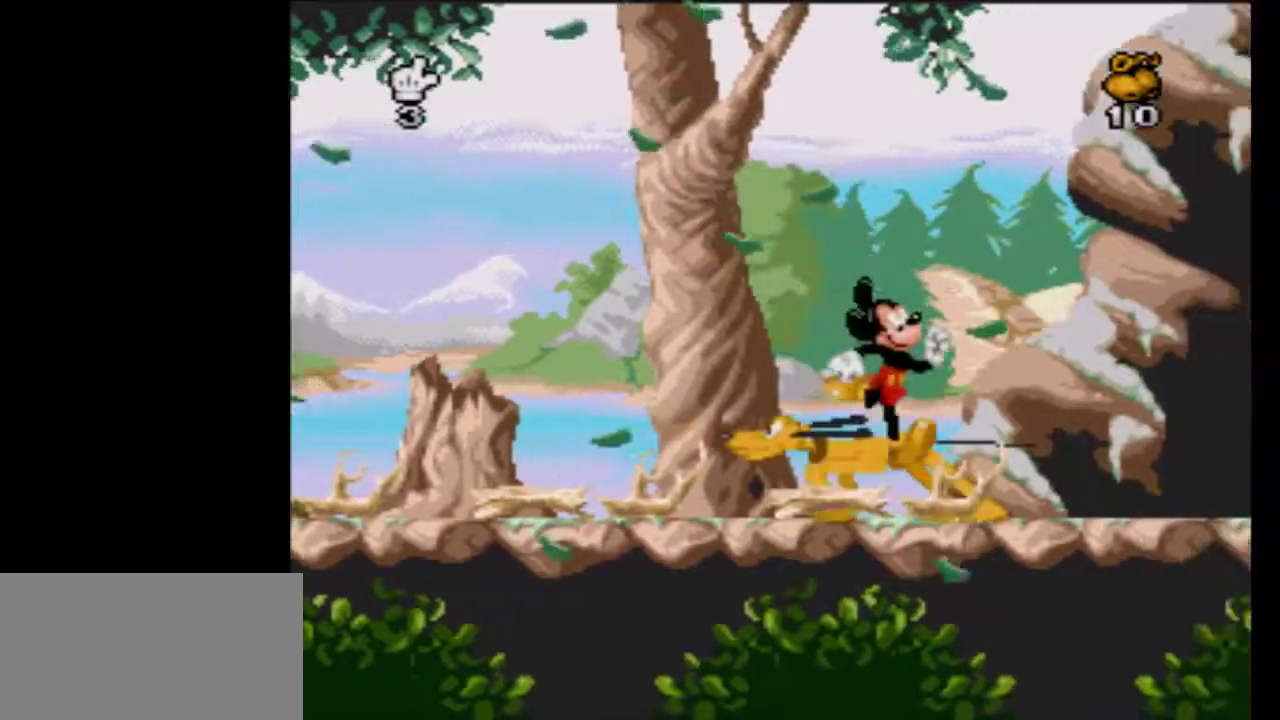
{"buttons": [], "events": [[100, "DPAD_RIGHT", "down"], [267, "DPAD_RIGHT", "up"]]}
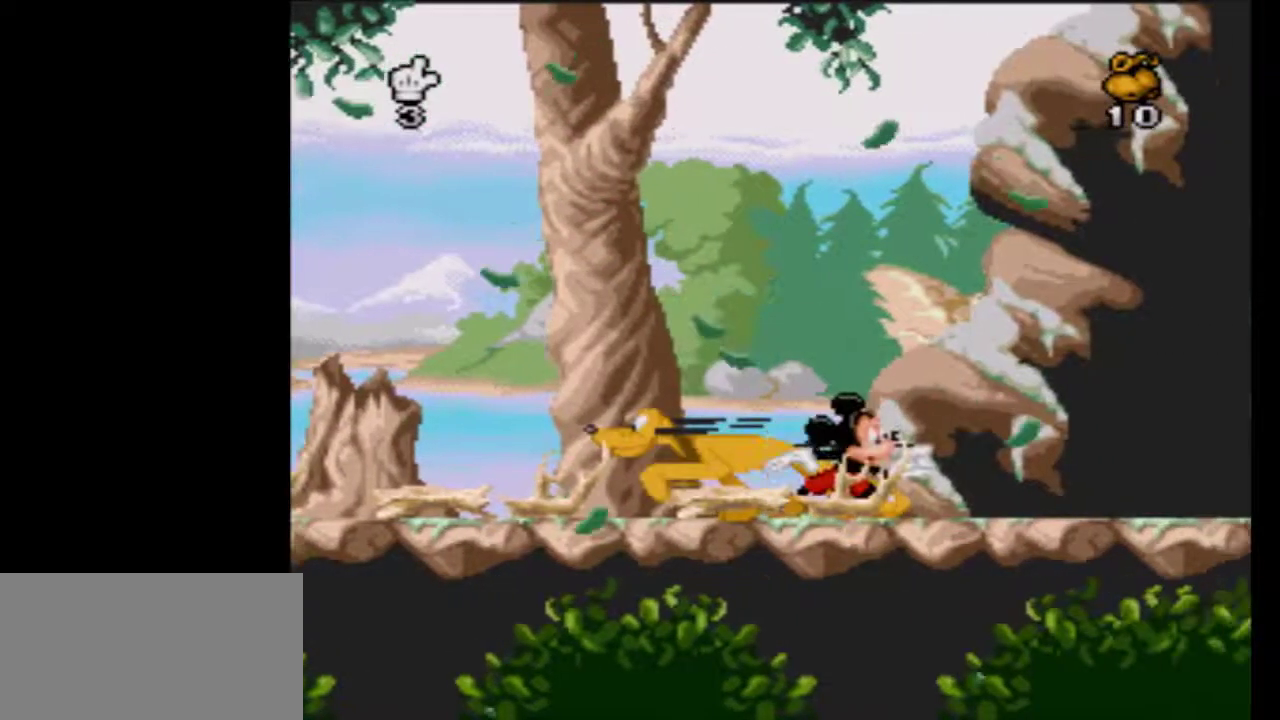
{"buttons": [], "events": [[283, "DPAD_RIGHT", "down"], [350, "DPAD_RIGHT", "up"]]}
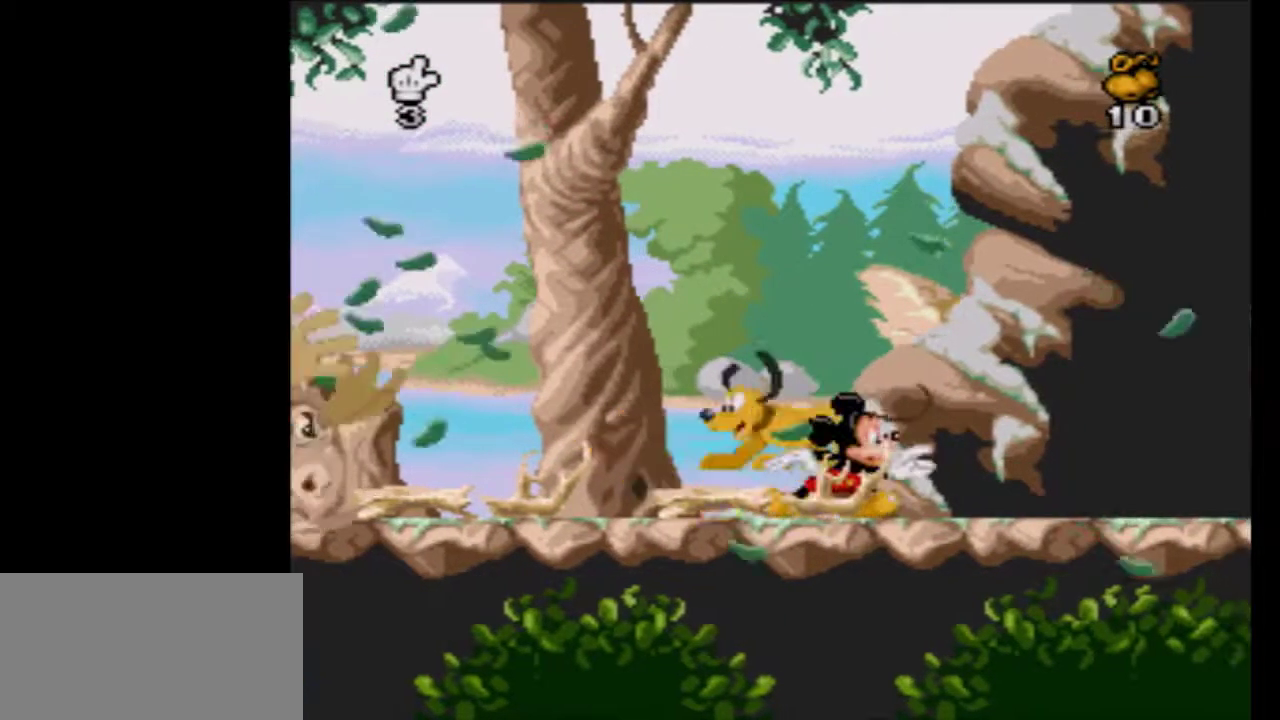
{"buttons": [], "events": []}
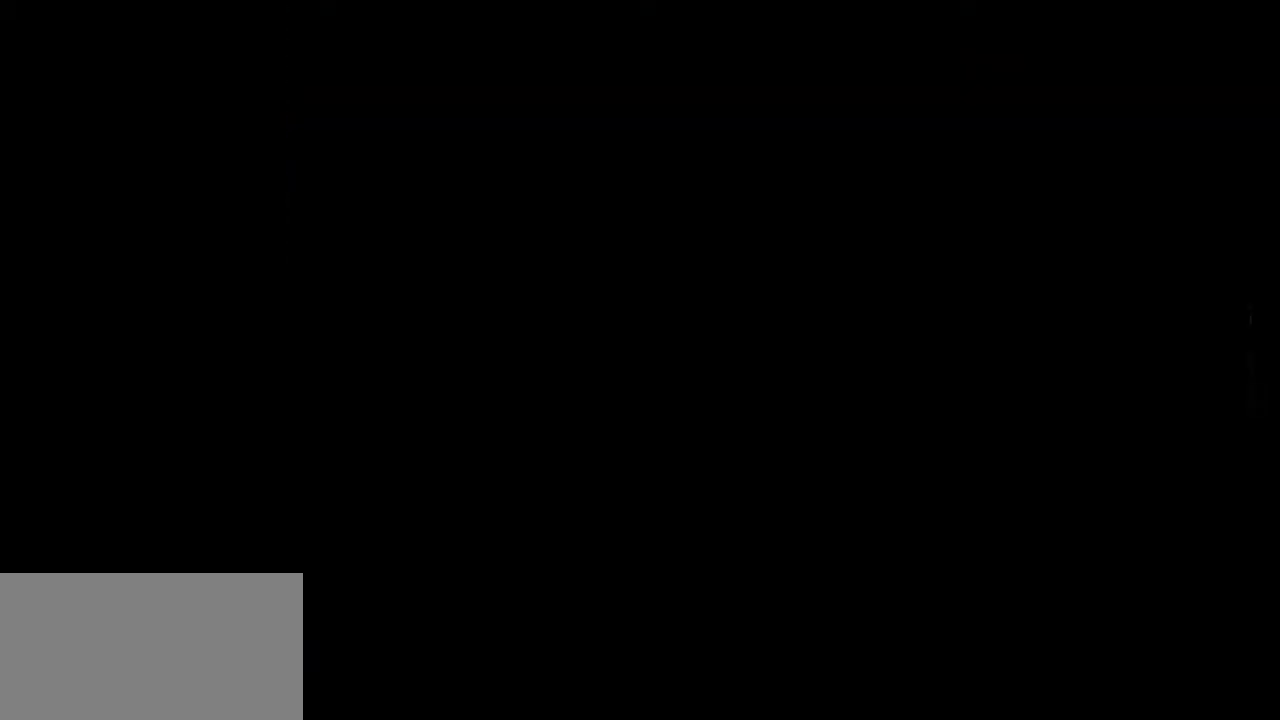
{"buttons": ["B", "Y"], "events": [[83, "B", "down"], [200, "Y", "down"]]}
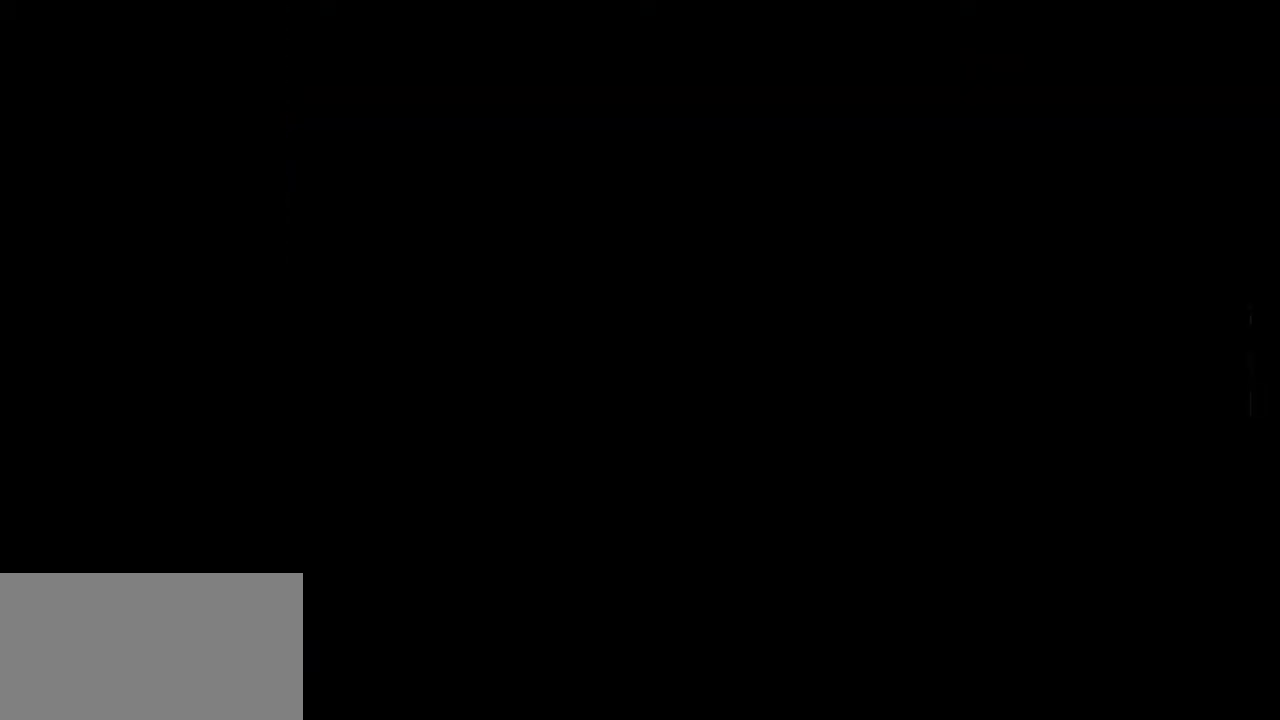
{"buttons": ["B", "Y"], "events": []}
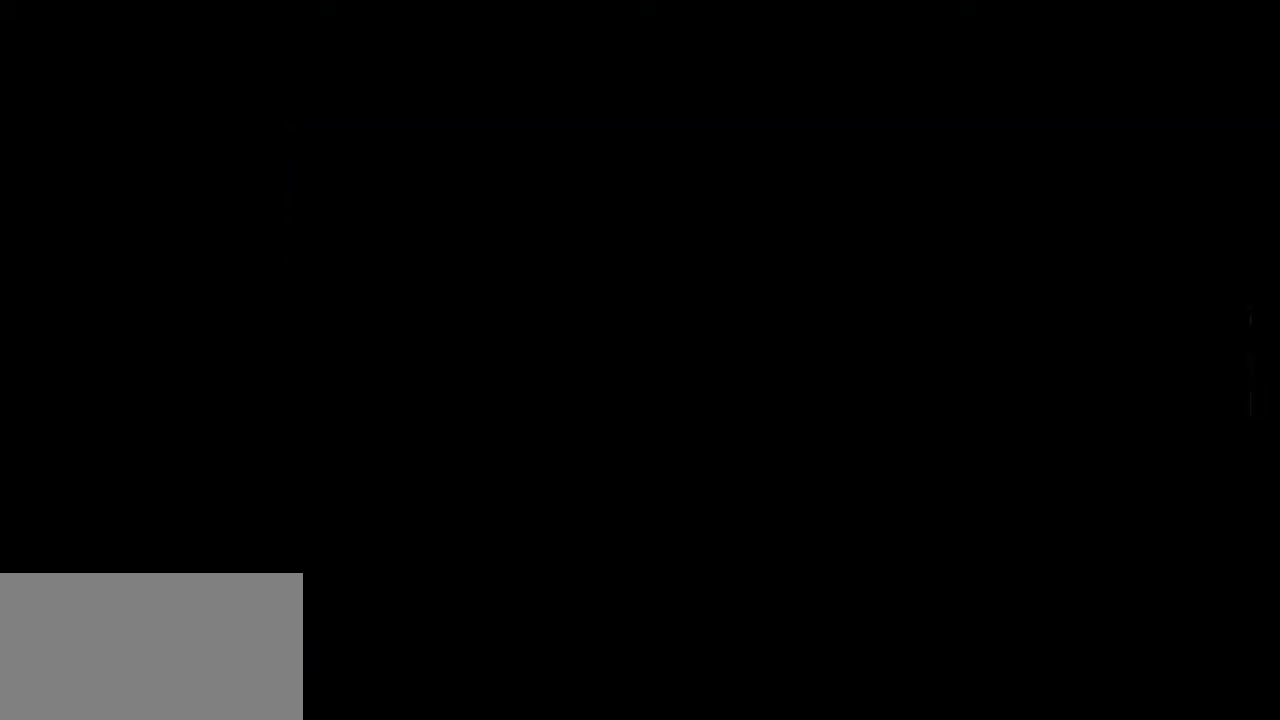
{"buttons": ["B", "Y"], "events": []}
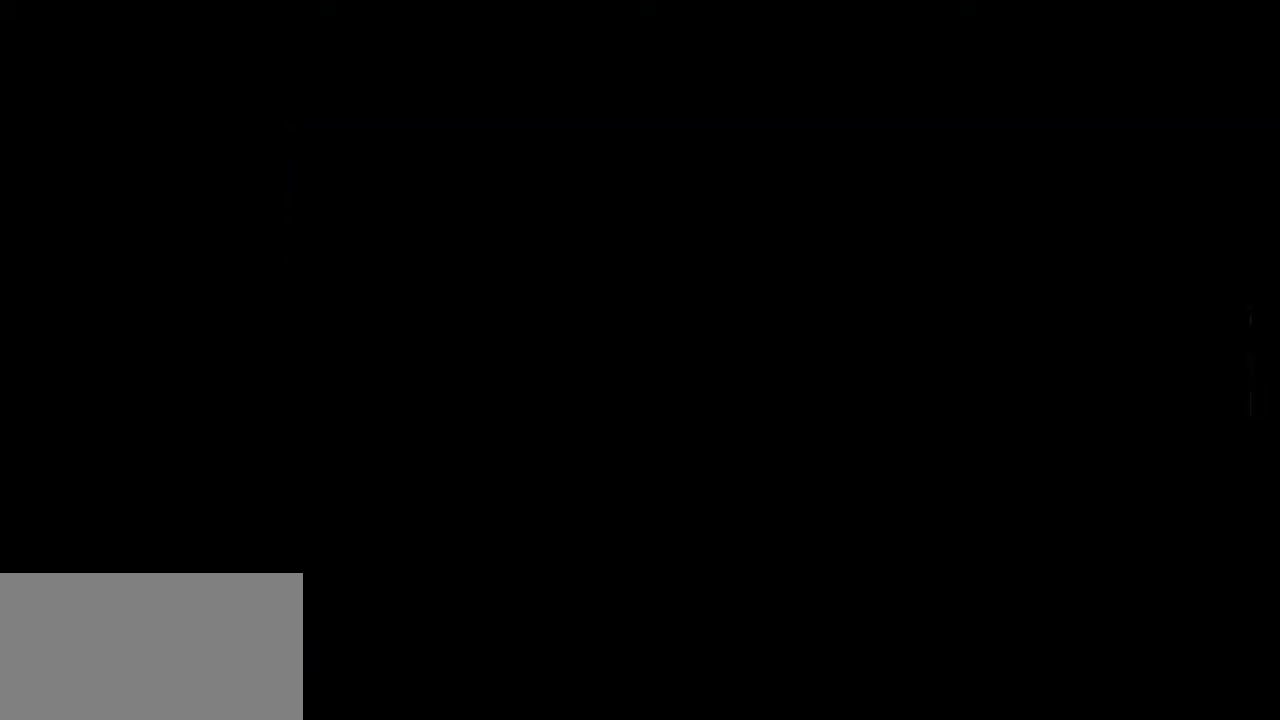
{"buttons": ["B", "Y"], "events": []}
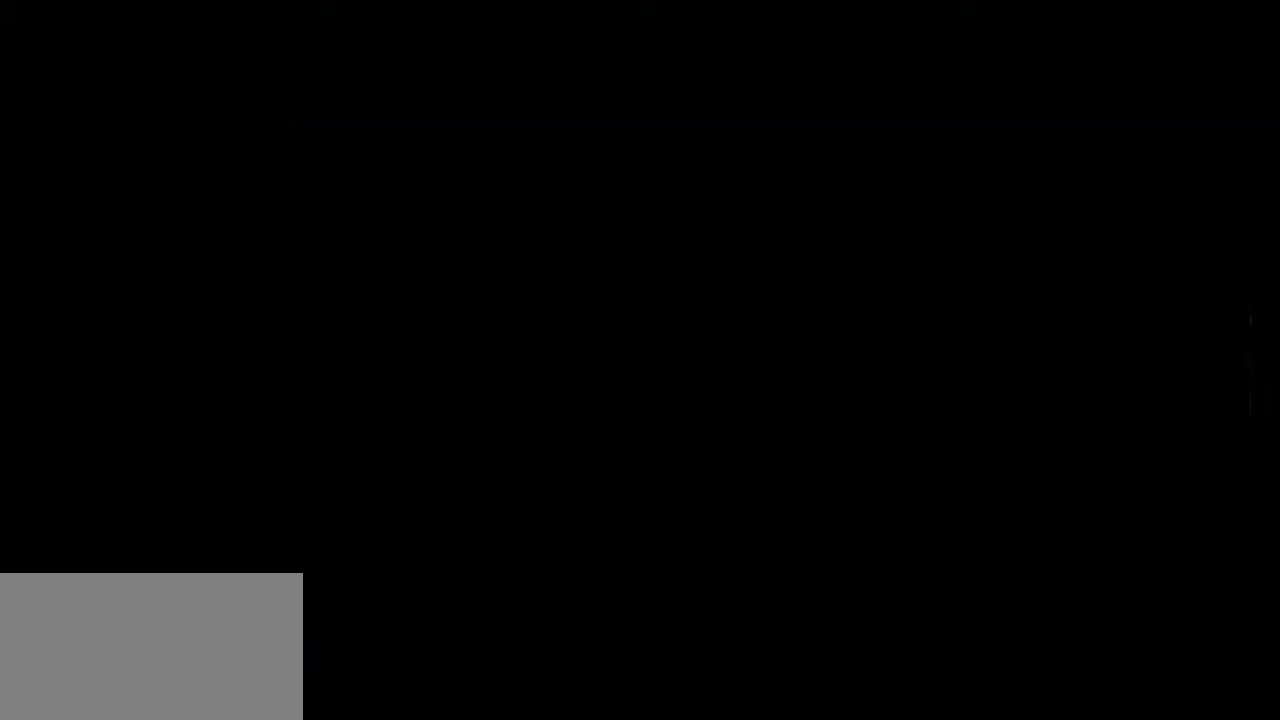
{"buttons": ["B", "Y"], "events": []}